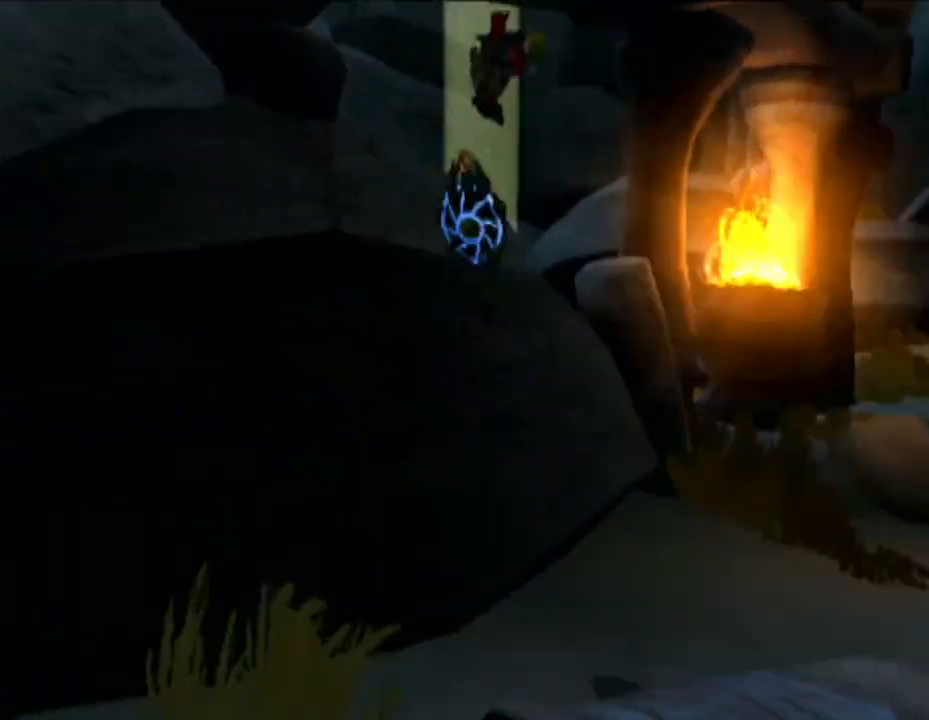
Gameplay with a controller (PlayStation layout); each line is a JSON object with the inputs held at the frame after it. "events" lists button and stick changes between this image and that frame as [ms after this image, input, new state], when the widget could be followed in between. Not read: L3 R3.
{"buttons": [], "left_stick": "up-left", "right_stick": "center", "events": [[67, "CROSS", "up"], [67, "R1", "up"], [83, "R2", "down"], [317, "R2", "up"], [400, "left_stick", "up-left"]]}
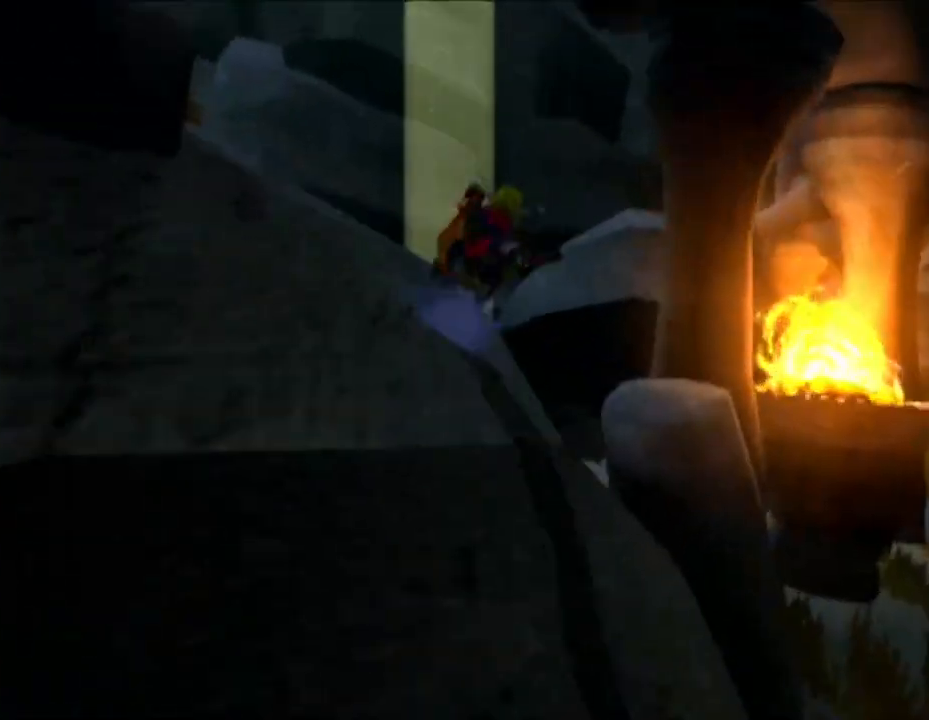
{"buttons": [], "left_stick": "up", "right_stick": "center", "events": [[117, "DPAD_RIGHT", "down"], [117, "left_stick", "up"], [217, "DPAD_RIGHT", "up"], [217, "SQUARE", "down"], [500, "SQUARE", "up"]]}
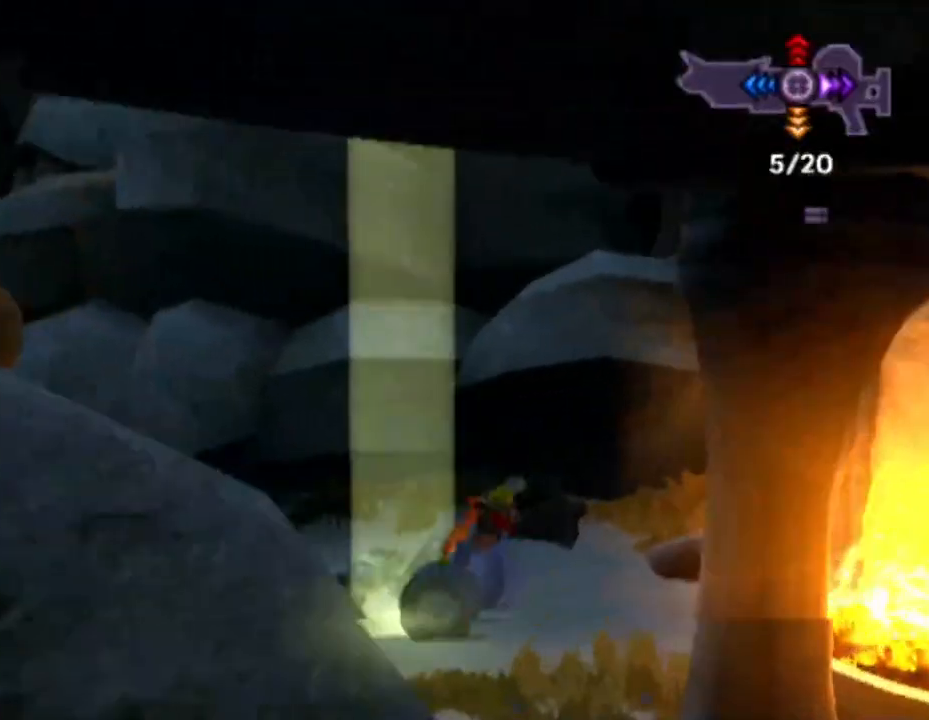
{"buttons": [], "left_stick": "up", "right_stick": "center", "events": [[117, "R1", "down"], [217, "R1", "up"], [333, "R1", "down"], [433, "R1", "up"]]}
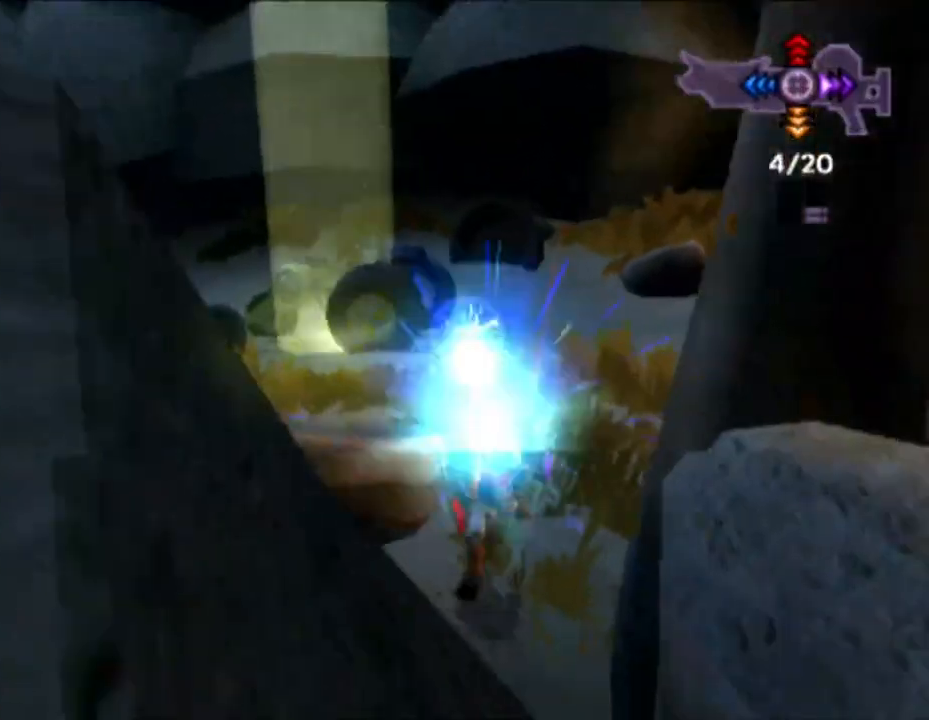
{"buttons": [], "left_stick": "up", "right_stick": "center", "events": []}
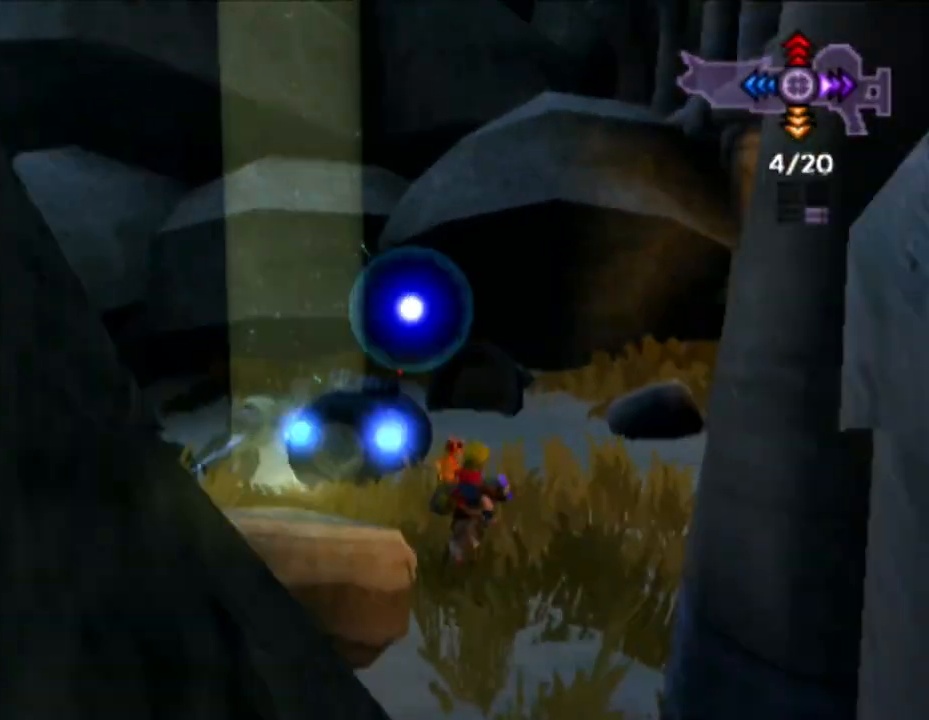
{"buttons": [], "left_stick": "center", "right_stick": "center", "events": [[50, "CROSS", "down"], [133, "CROSS", "up"], [217, "CROSS", "down"], [317, "CROSS", "up"], [333, "left_stick", "center"], [400, "CROSS", "down"], [450, "CROSS", "up"]]}
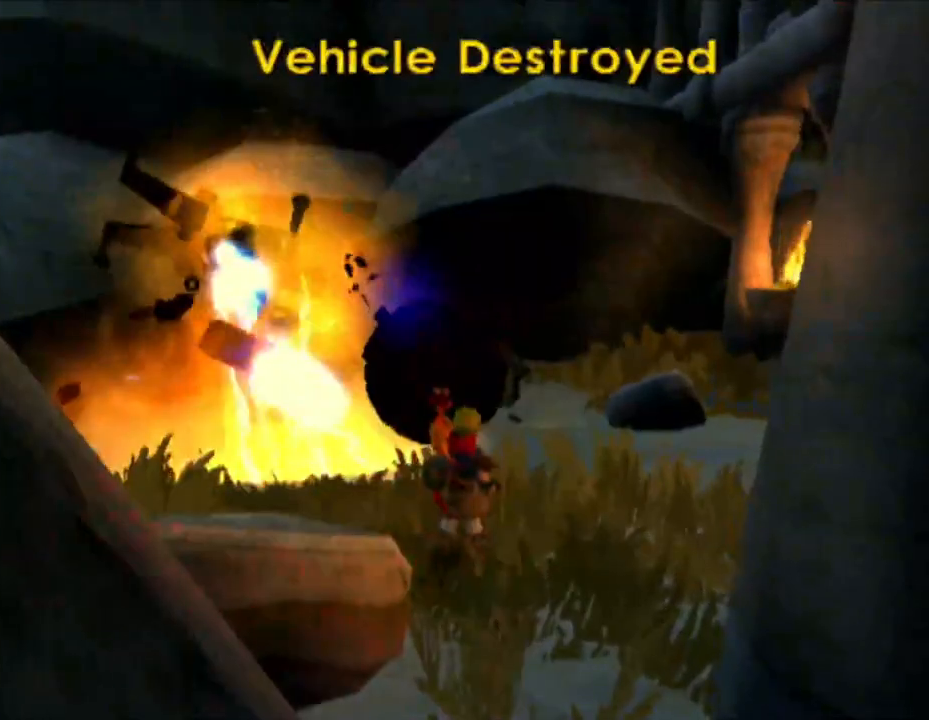
{"buttons": [], "left_stick": "center", "right_stick": "center", "events": [[50, "CROSS", "down"], [117, "CROSS", "up"], [200, "CROSS", "down"], [250, "CROSS", "up"], [367, "CROSS", "down"], [433, "CROSS", "up"]]}
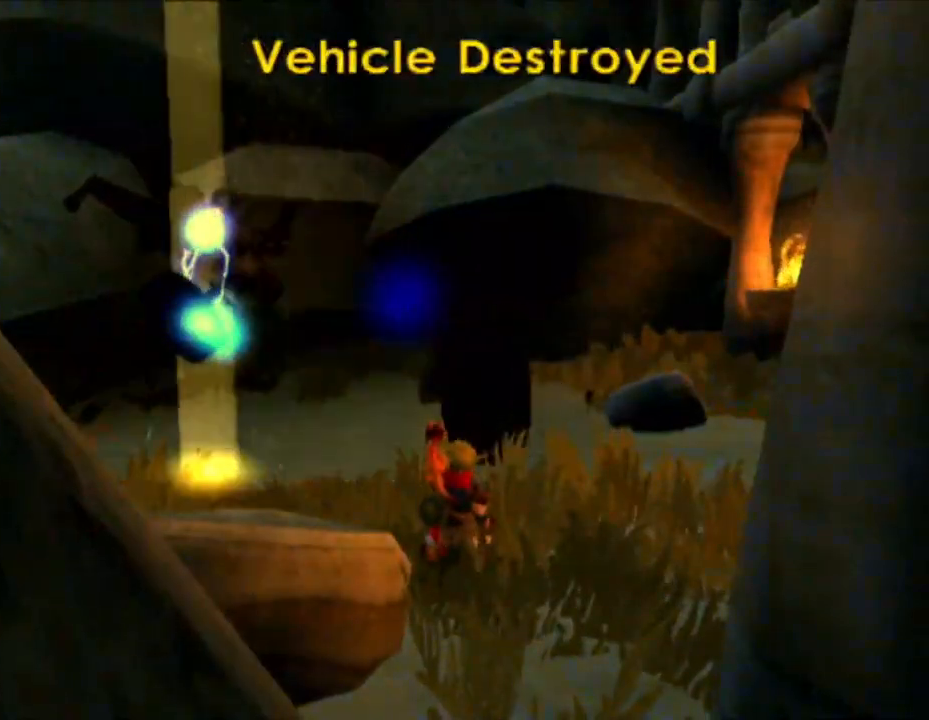
{"buttons": ["CROSS"], "left_stick": "center", "right_stick": "center", "events": [[17, "CROSS", "down"], [83, "CROSS", "up"], [167, "CROSS", "down"], [367, "CROSS", "up"], [450, "CROSS", "down"]]}
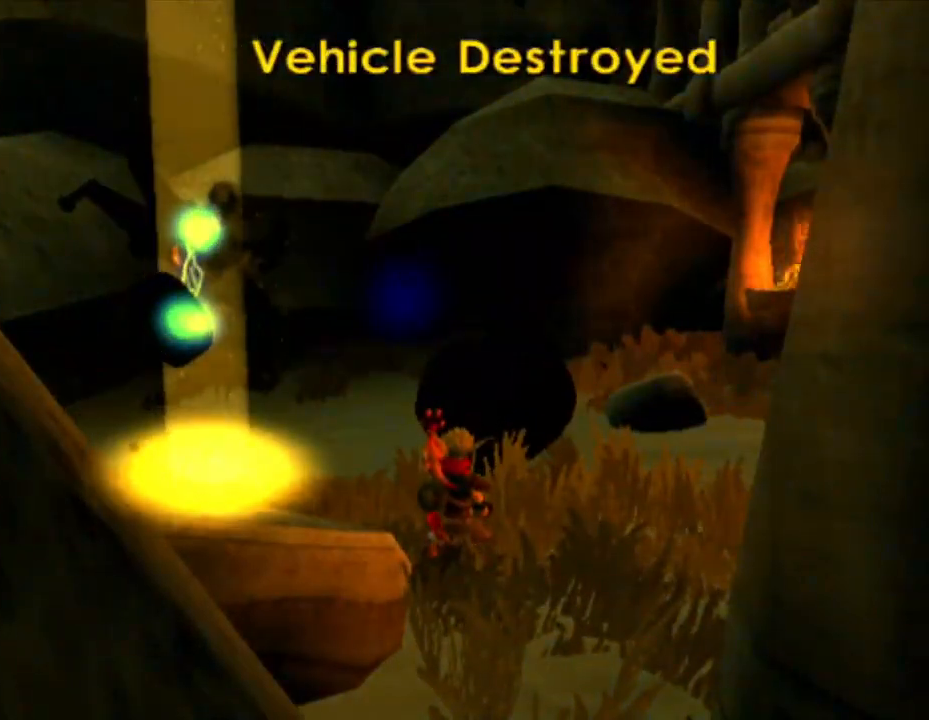
{"buttons": [], "left_stick": "center", "right_stick": "center", "events": [[17, "CROSS", "up"], [117, "CROSS", "down"], [167, "CROSS", "up"], [217, "CROSS", "down"], [283, "CROSS", "up"], [333, "CROSS", "down"], [383, "CROSS", "up"]]}
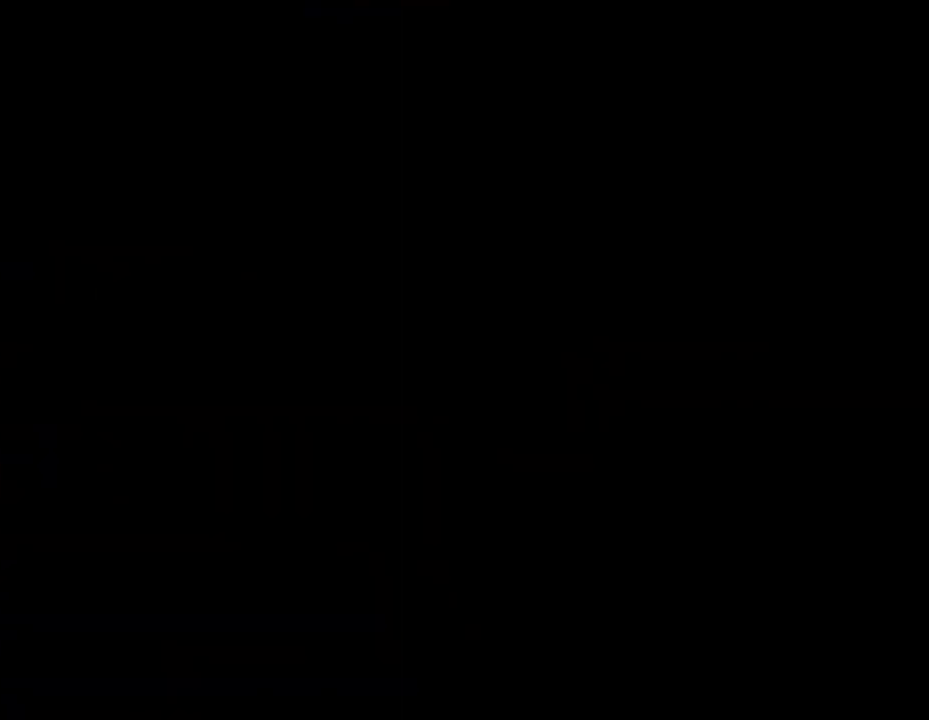
{"buttons": [], "left_stick": "center", "right_stick": "center", "events": []}
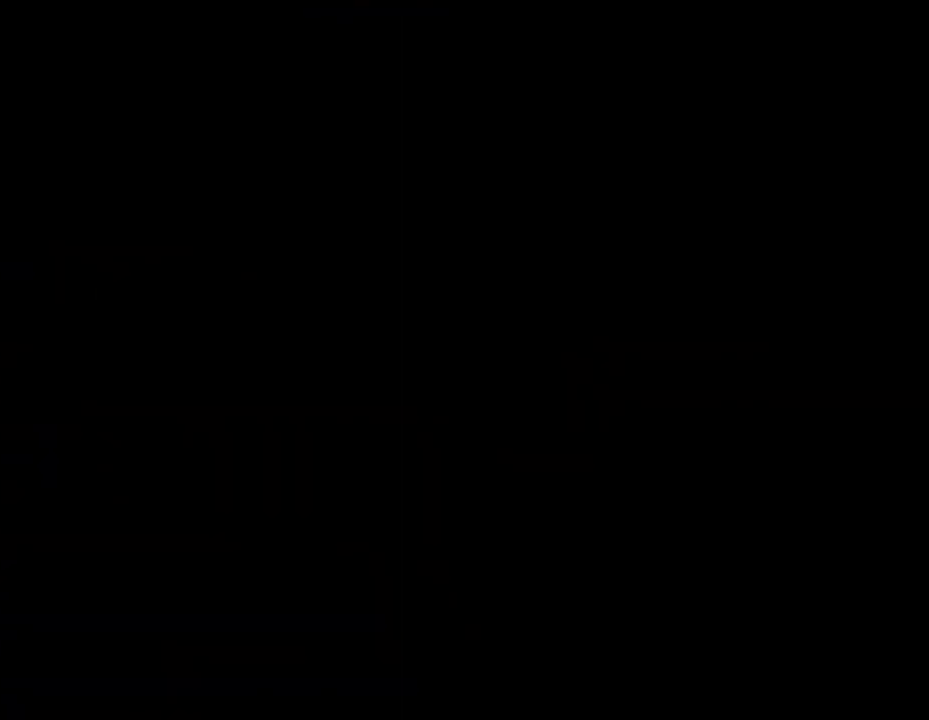
{"buttons": [], "left_stick": "center", "right_stick": "center", "events": []}
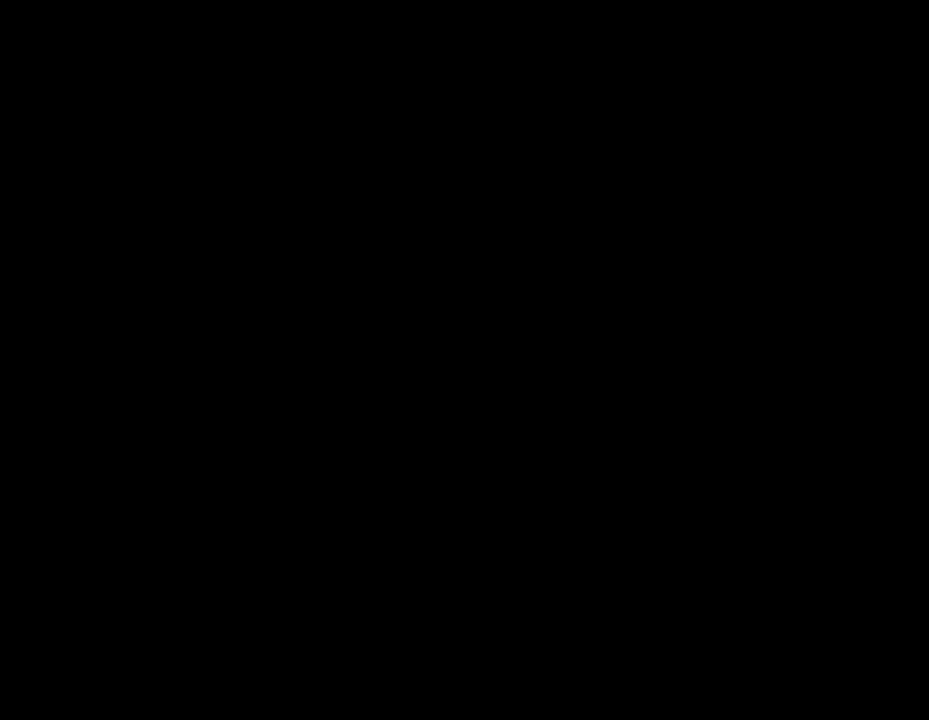
{"buttons": [], "left_stick": "up", "right_stick": "center", "events": [[283, "left_stick", "up"], [400, "CROSS", "down"], [500, "CROSS", "up"]]}
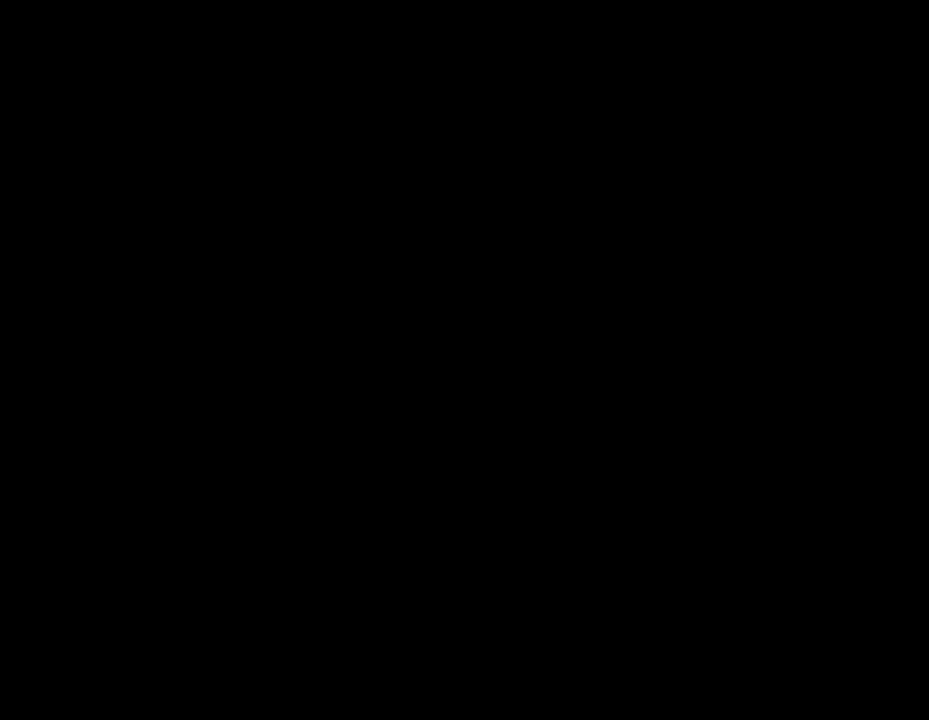
{"buttons": [], "left_stick": "up", "right_stick": "center", "events": []}
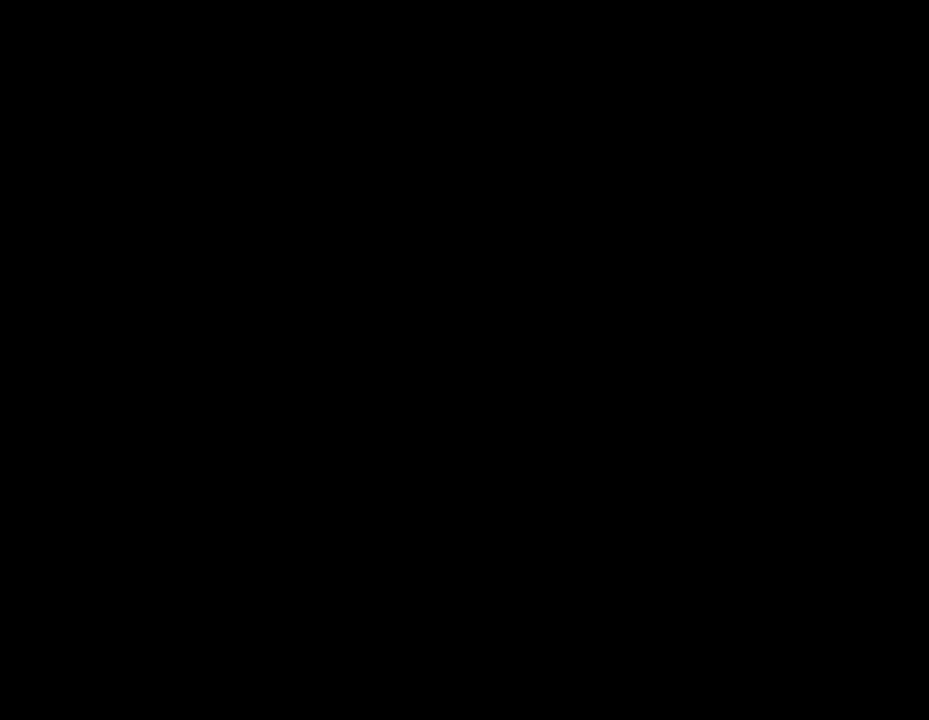
{"buttons": [], "left_stick": "up", "right_stick": "center", "events": []}
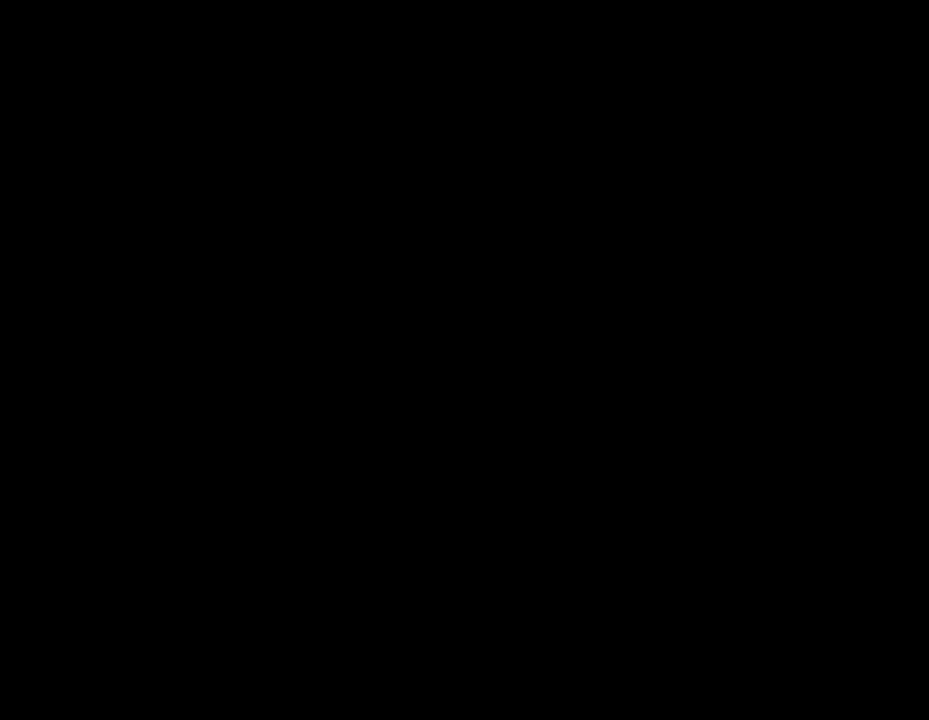
{"buttons": [], "left_stick": "up", "right_stick": "center", "events": []}
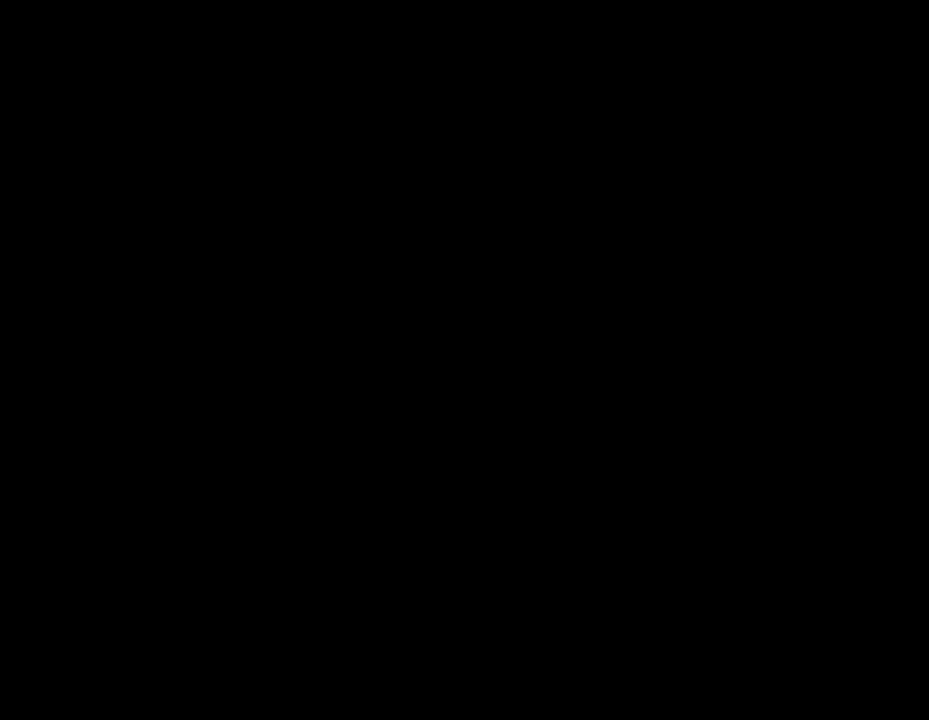
{"buttons": [], "left_stick": "up", "right_stick": "center", "events": []}
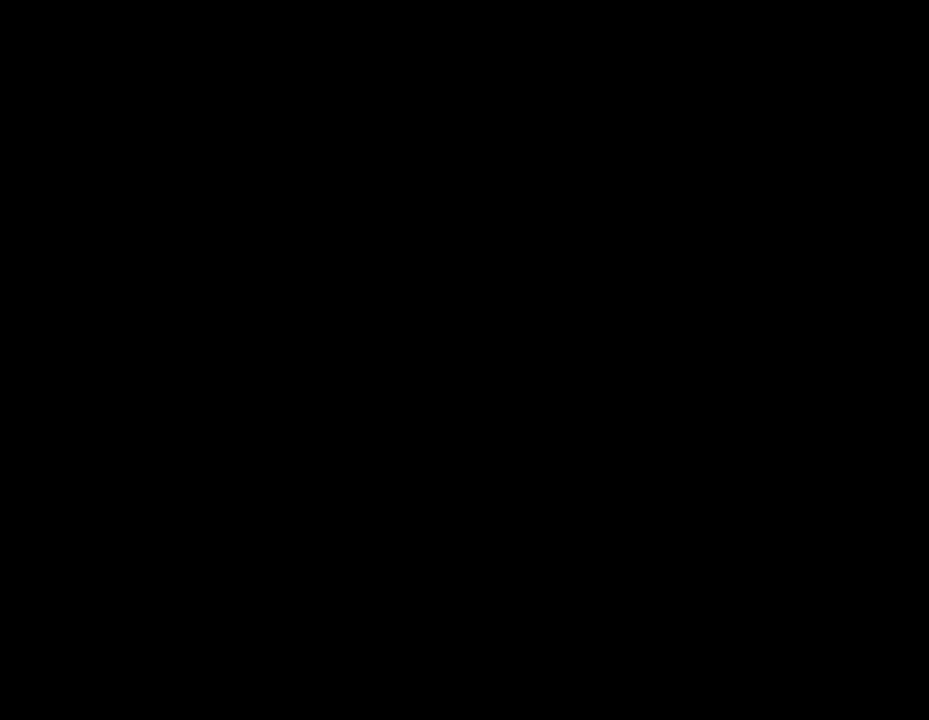
{"buttons": [], "left_stick": "up", "right_stick": "center", "events": []}
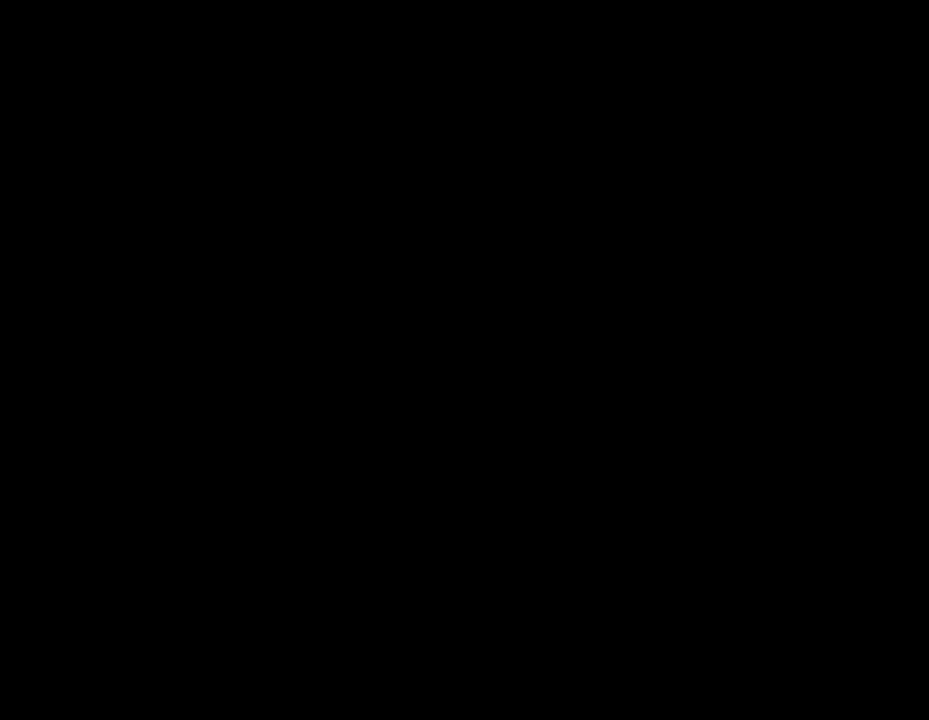
{"buttons": [], "left_stick": "up", "right_stick": "center", "events": []}
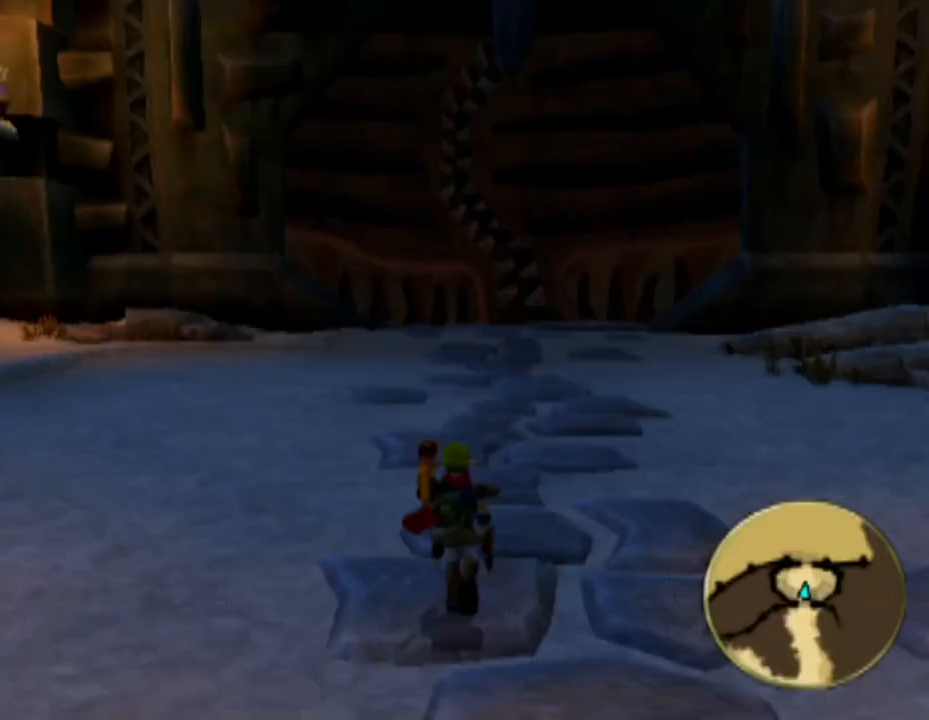
{"buttons": [], "left_stick": "up", "right_stick": "center", "events": [[217, "SQUARE", "down"], [283, "R2", "down"], [450, "R2", "up"], [450, "SQUARE", "up"]]}
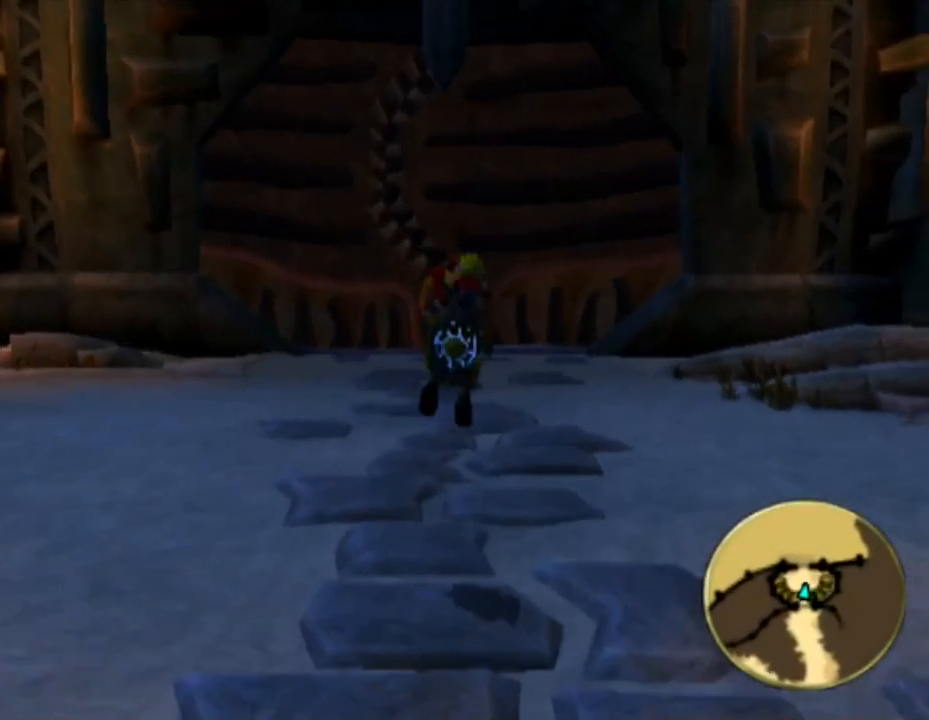
{"buttons": [], "left_stick": "up", "right_stick": "center", "events": []}
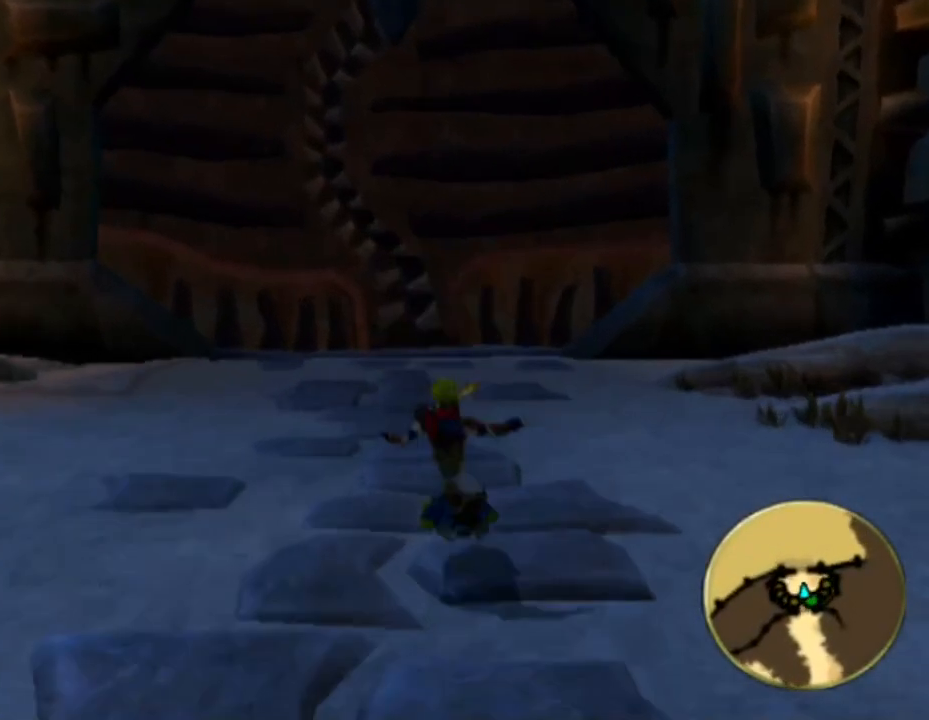
{"buttons": [], "left_stick": "up", "right_stick": "center", "events": [[67, "CROSS", "down"], [67, "R1", "down"], [100, "left_stick", "right"], [283, "left_stick", "up-right"], [383, "left_stick", "up"], [450, "CROSS", "up"], [483, "R1", "up"]]}
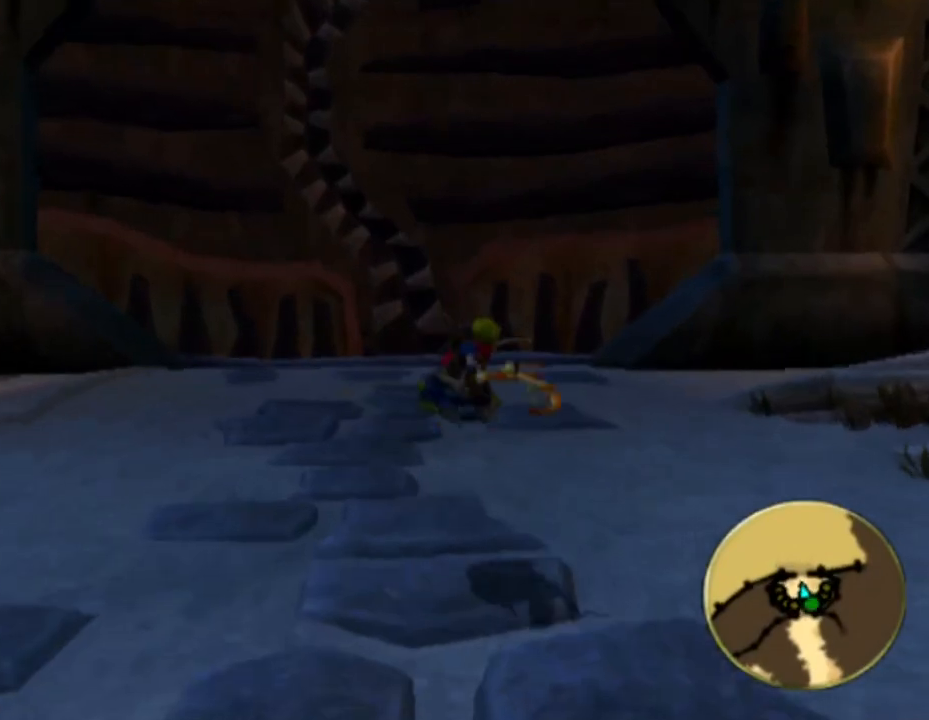
{"buttons": ["CROSS", "R1"], "left_stick": "right", "right_stick": "center", "events": [[350, "left_stick", "right"], [367, "CROSS", "down"], [367, "R1", "down"]]}
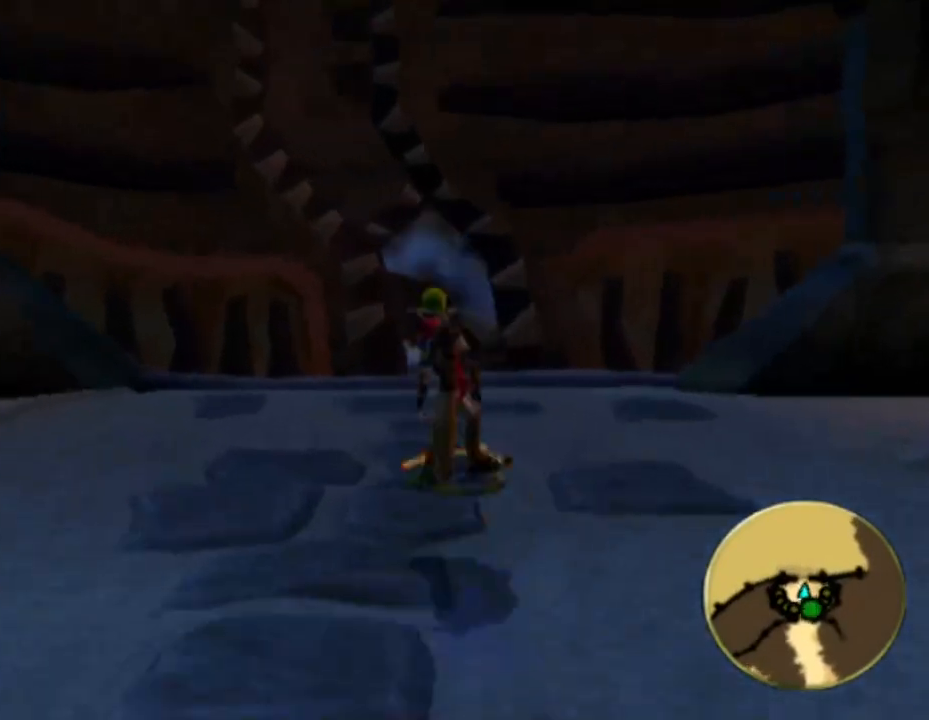
{"buttons": [], "left_stick": "up-left", "right_stick": "center", "events": [[100, "left_stick", "up"], [200, "left_stick", "up-left"], [217, "CROSS", "up"], [250, "R1", "up"]]}
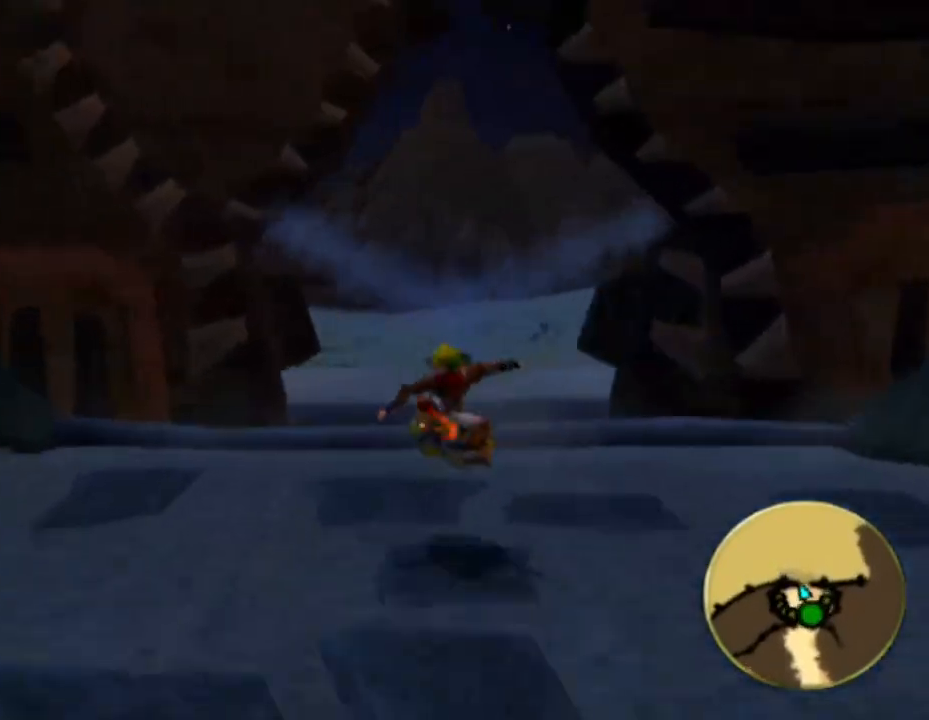
{"buttons": ["R1"], "left_stick": "left", "right_stick": "center", "events": [[67, "left_stick", "left"], [183, "CROSS", "down"], [417, "R1", "down"], [500, "CROSS", "up"]]}
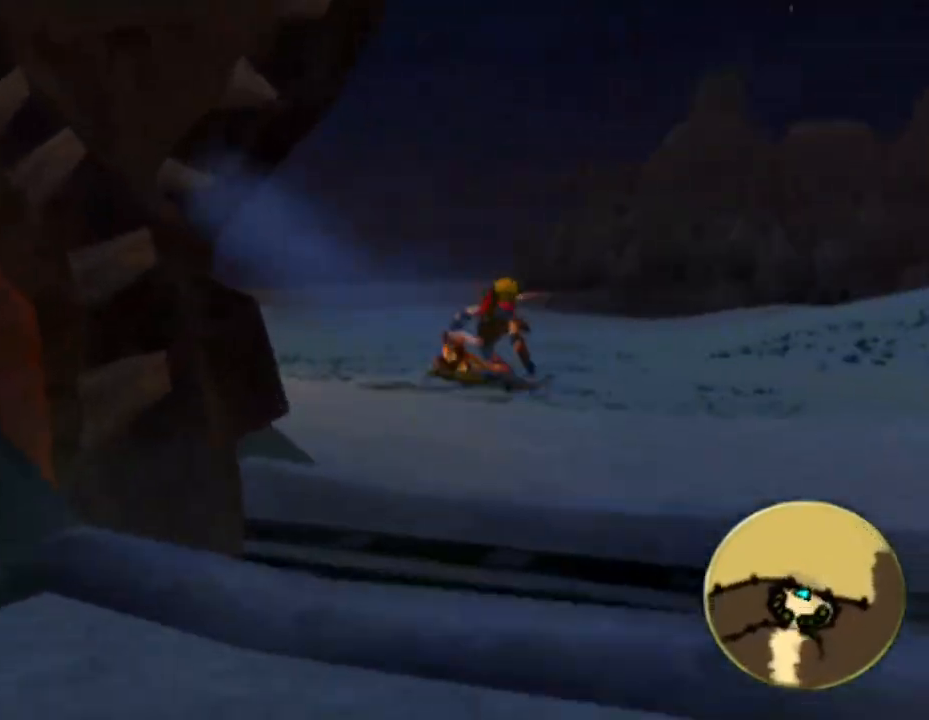
{"buttons": [], "left_stick": "left", "right_stick": "center", "events": [[250, "R1", "up"]]}
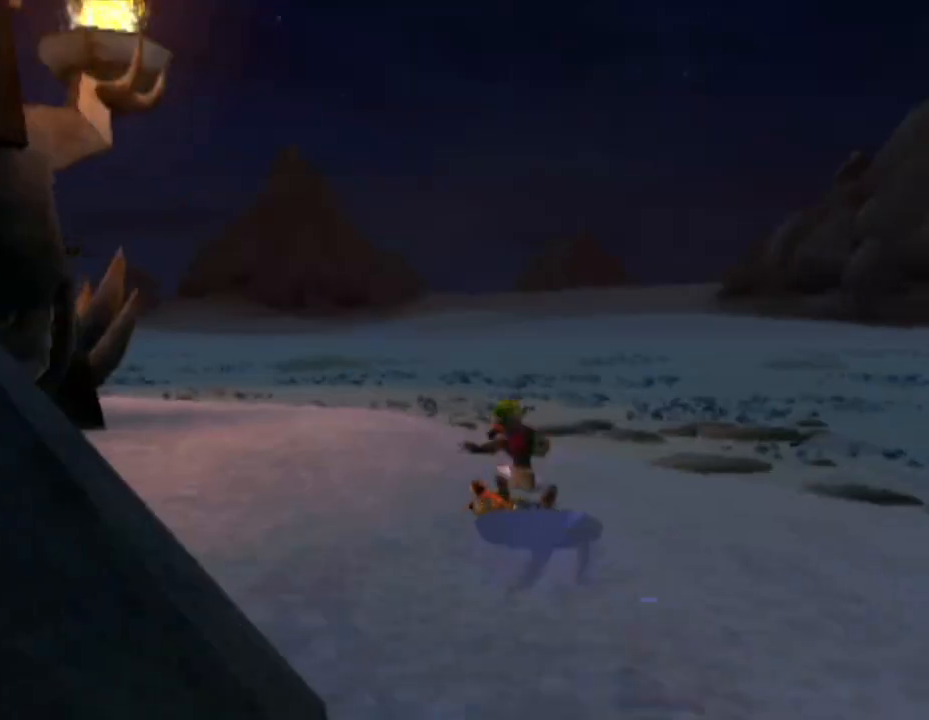
{"buttons": ["CROSS"], "left_stick": "left", "right_stick": "center", "events": [[83, "CROSS", "down"]]}
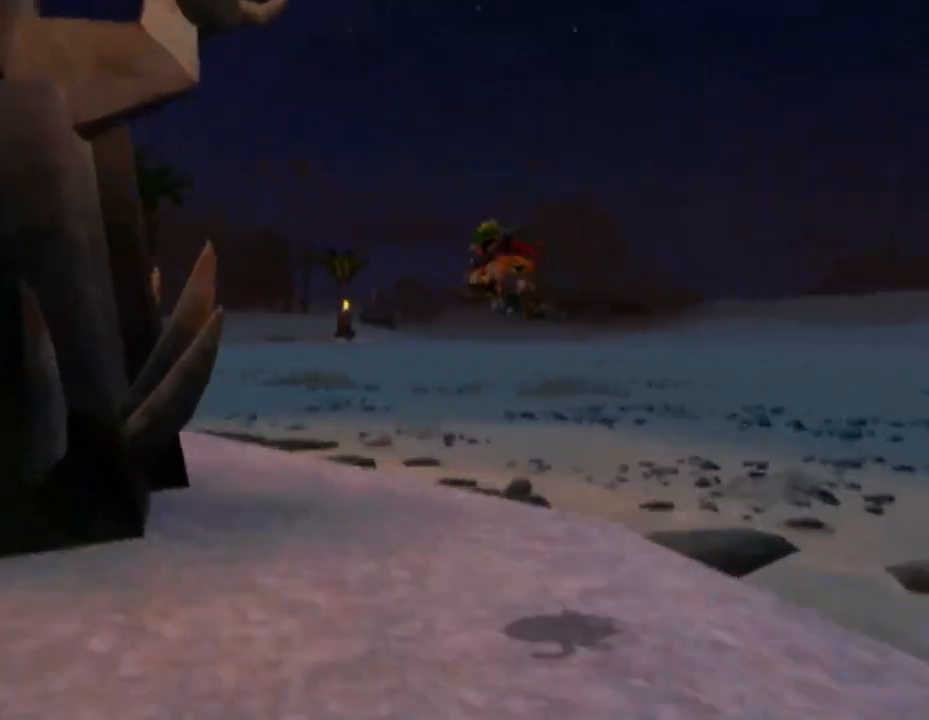
{"buttons": [], "left_stick": "left", "right_stick": "center", "events": [[100, "R1", "down"], [183, "CROSS", "up"], [500, "R1", "up"]]}
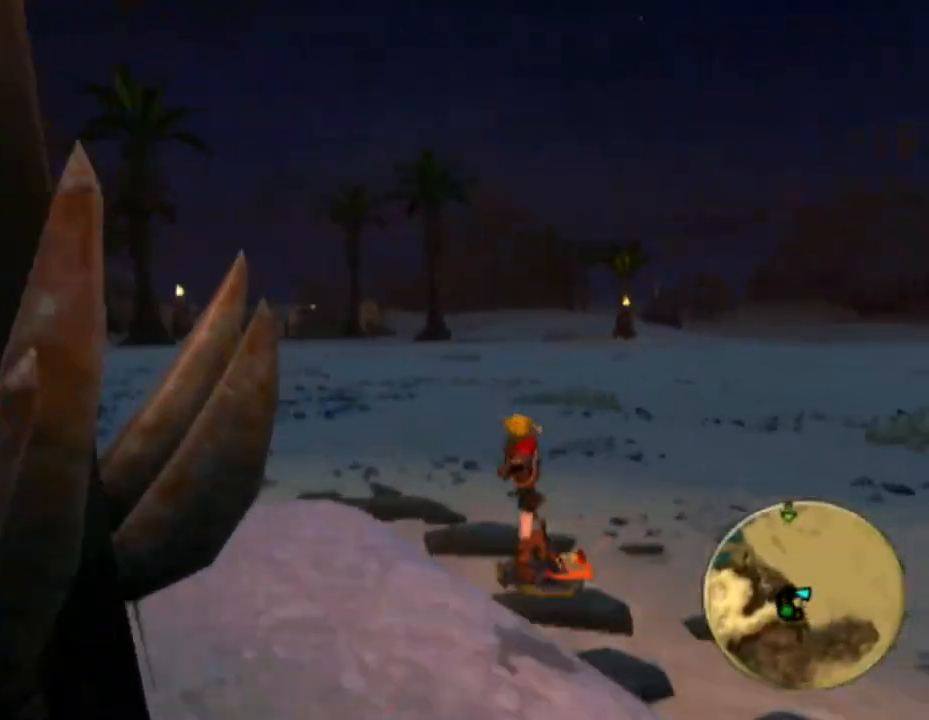
{"buttons": ["R1"], "left_stick": "left", "right_stick": "center", "events": [[100, "CROSS", "down"], [433, "R1", "down"], [467, "CROSS", "up"]]}
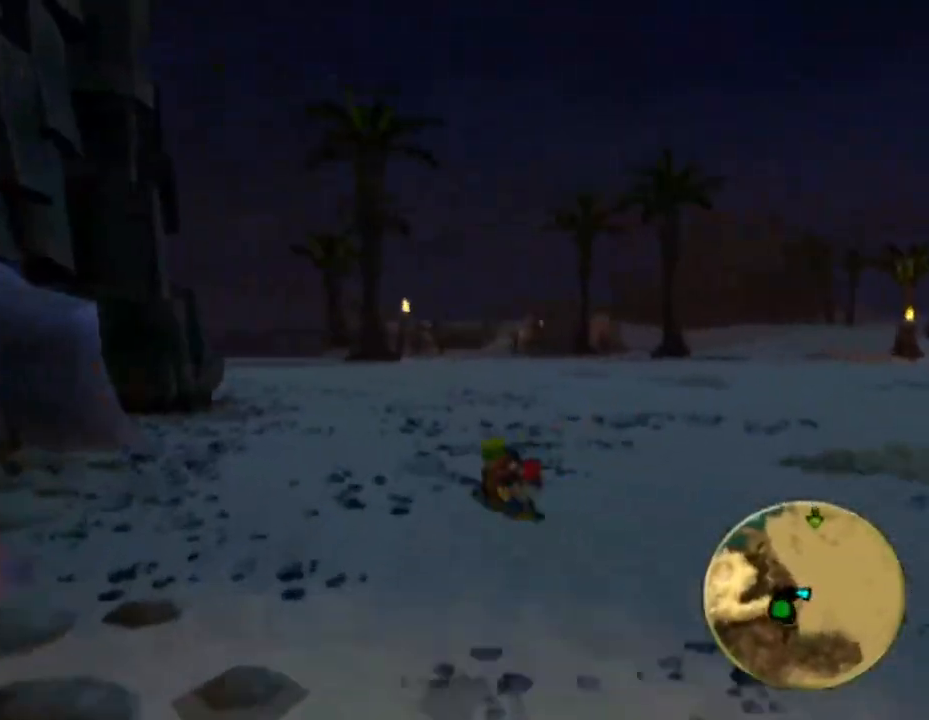
{"buttons": ["CROSS", "R1"], "left_stick": "right", "right_stick": "center", "events": [[167, "left_stick", "up-left"], [300, "R1", "up"], [467, "CROSS", "down"], [467, "R1", "down"], [467, "left_stick", "right"]]}
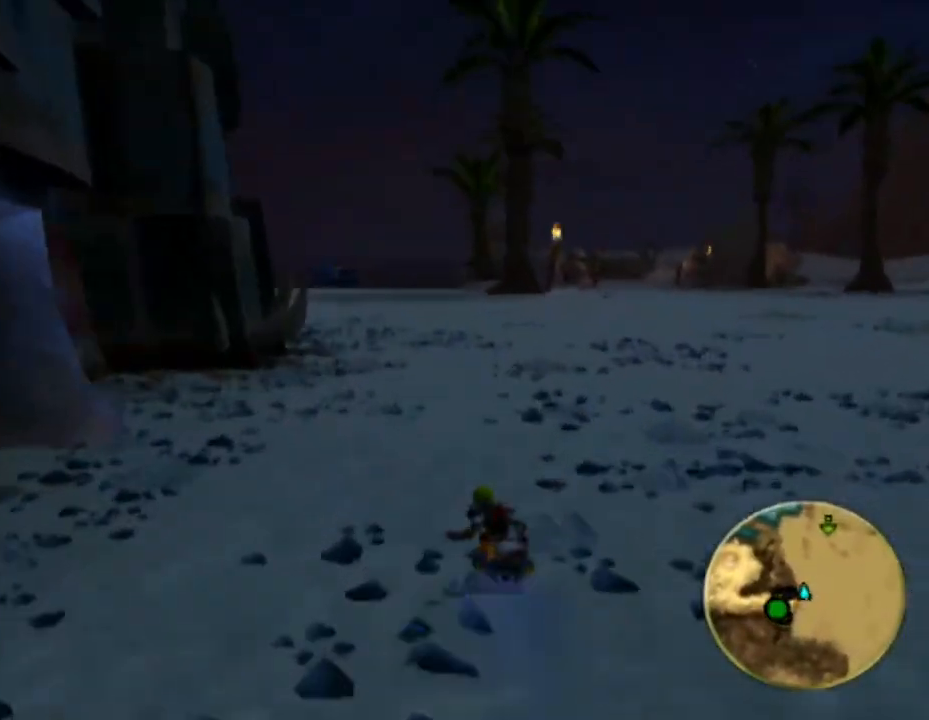
{"buttons": [], "left_stick": "up", "right_stick": "center", "events": [[133, "left_stick", "up-right"], [233, "left_stick", "up"], [383, "CROSS", "up"], [417, "R1", "up"]]}
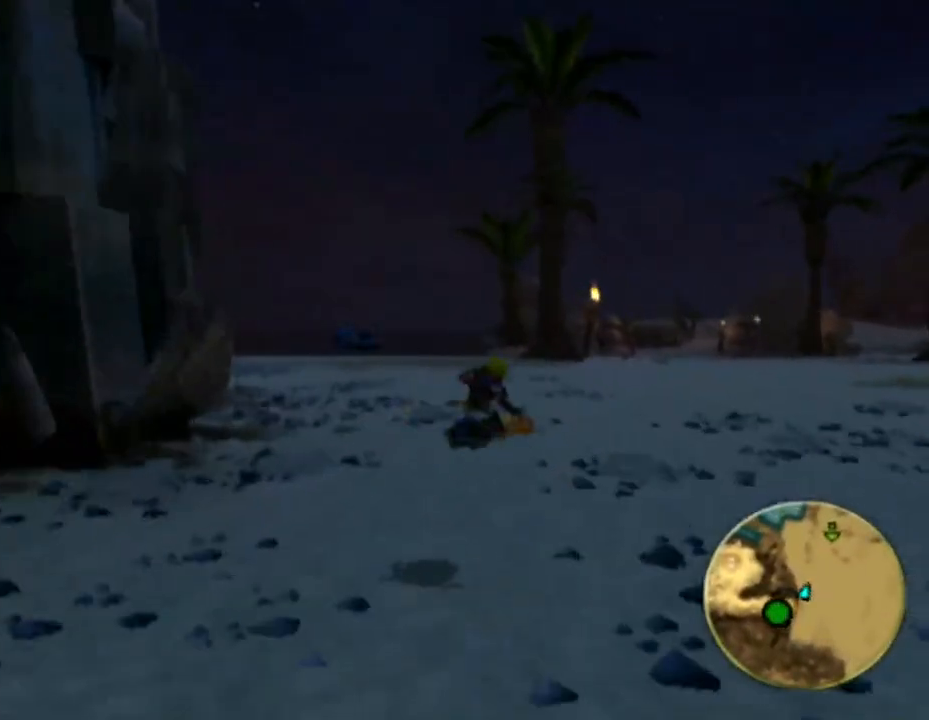
{"buttons": ["CROSS", "R1"], "left_stick": "up-right", "right_stick": "center", "events": [[317, "CROSS", "down"], [317, "R1", "down"], [317, "left_stick", "right"], [483, "left_stick", "up-right"]]}